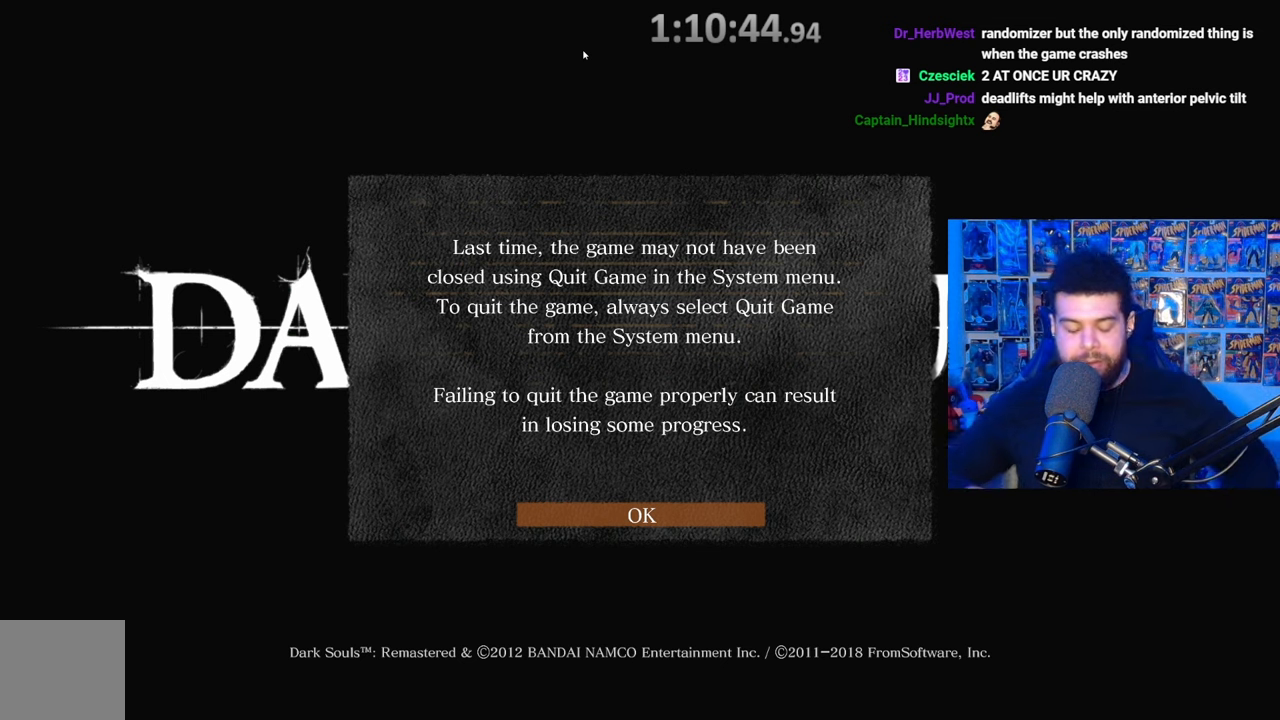
Gameplay with a controller (Xbox layout); each line is a JSON object with the inputs held at the frame after it. "events" lists button and stick changes between this image and that frame as [ms after this image, input, new state], when the widget could be followed in between. Not read: SHARE.
{"buttons": [], "left_stick": "center", "right_stick": "center", "events": [[367, "A", "down"], [417, "A", "up"]]}
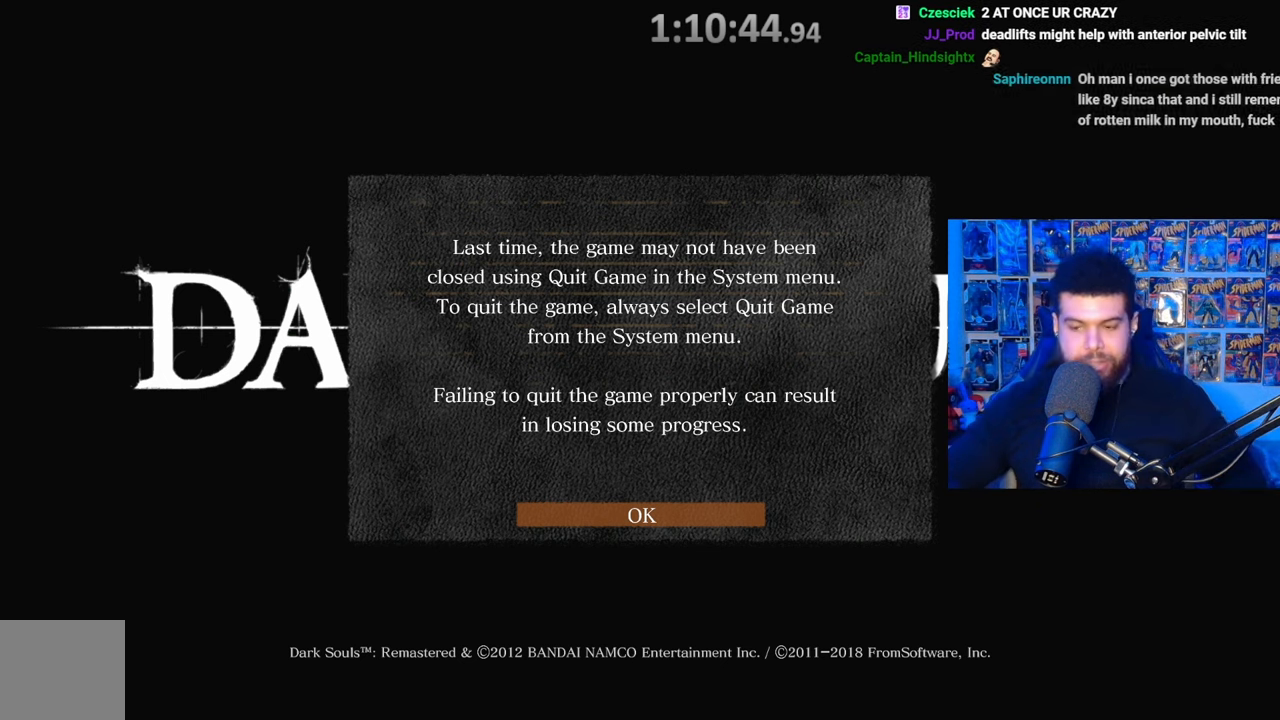
{"buttons": [], "left_stick": "center", "right_stick": "center", "events": []}
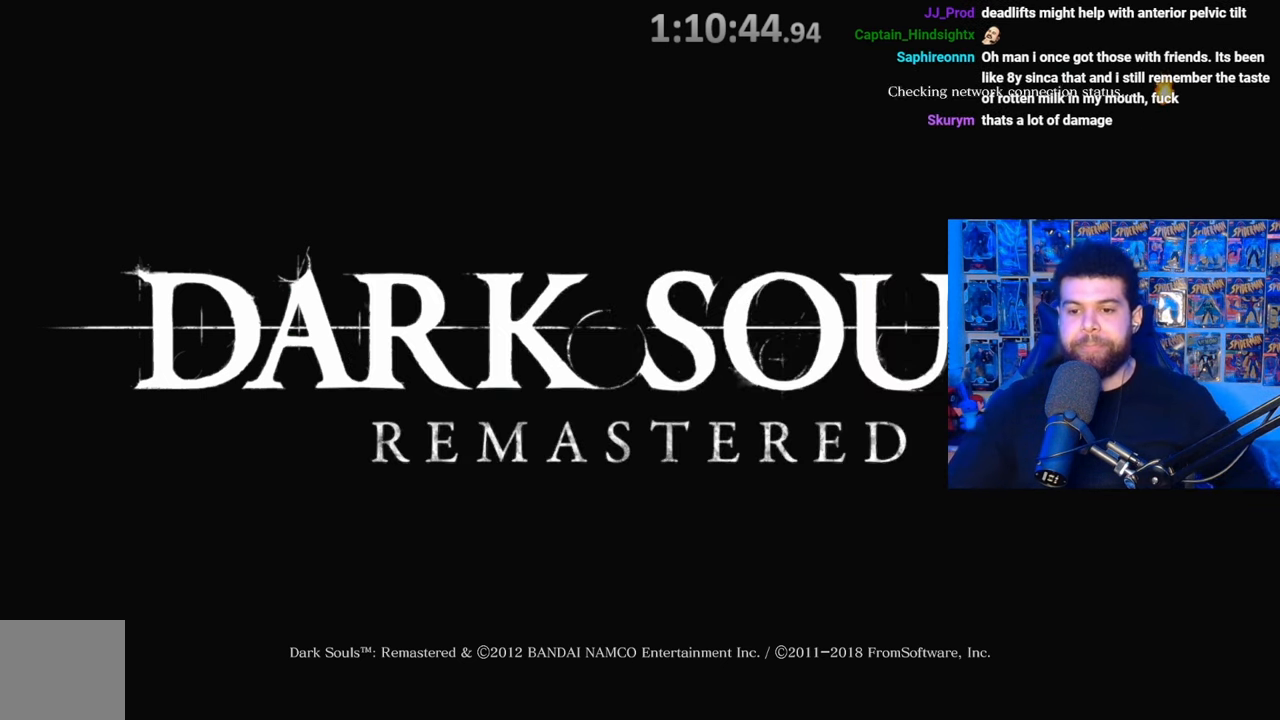
{"buttons": [], "left_stick": "center", "right_stick": "center", "events": []}
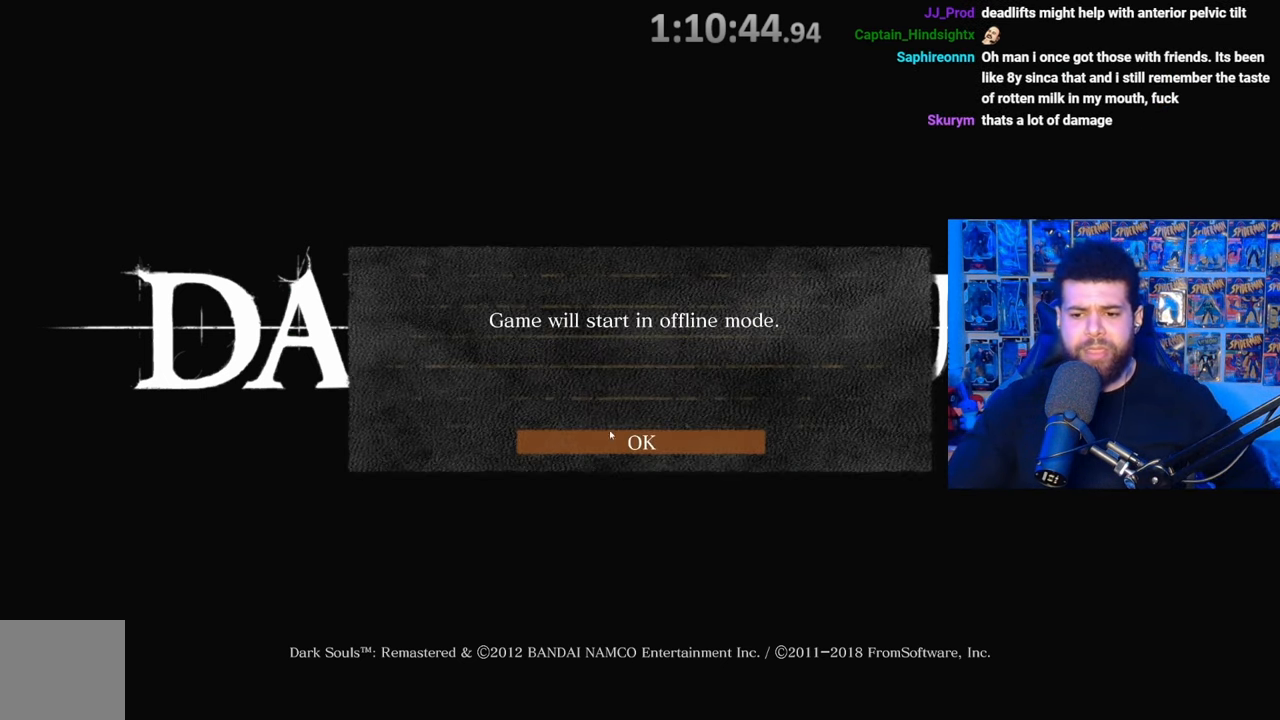
{"buttons": [], "left_stick": "center", "right_stick": "center", "events": [[167, "A", "down"], [267, "A", "up"]]}
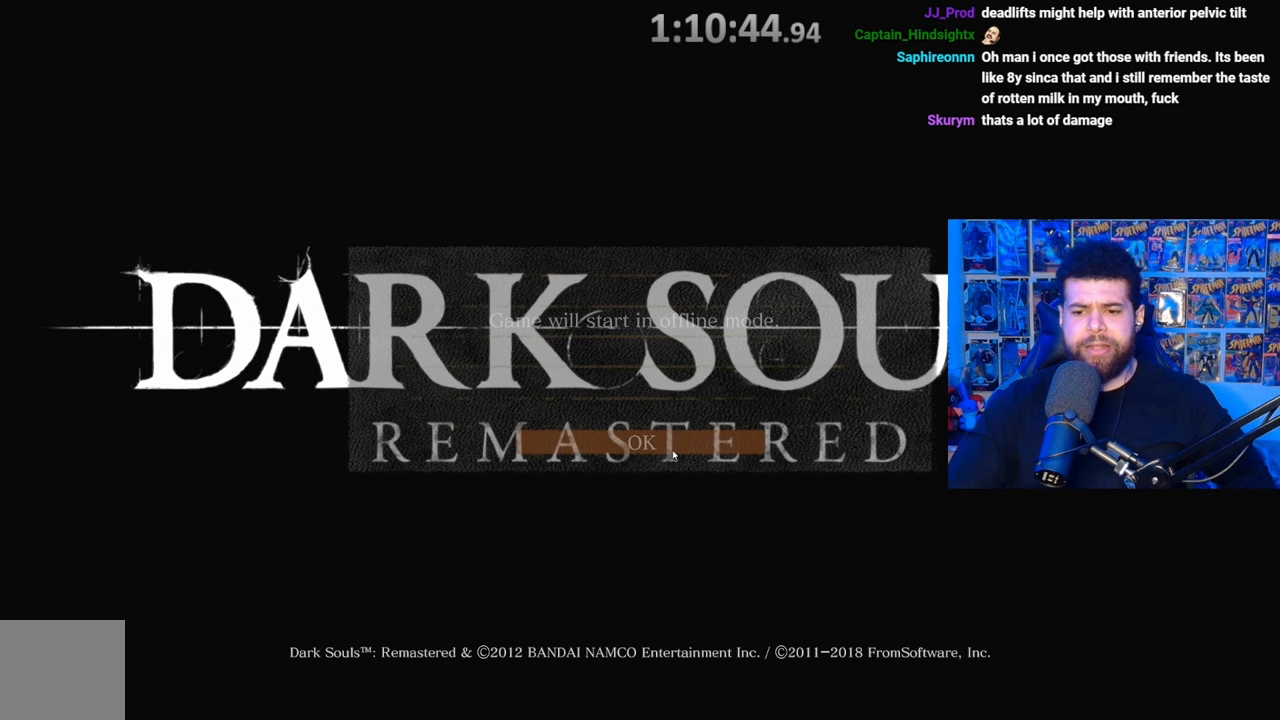
{"buttons": [], "left_stick": "center", "right_stick": "center", "events": []}
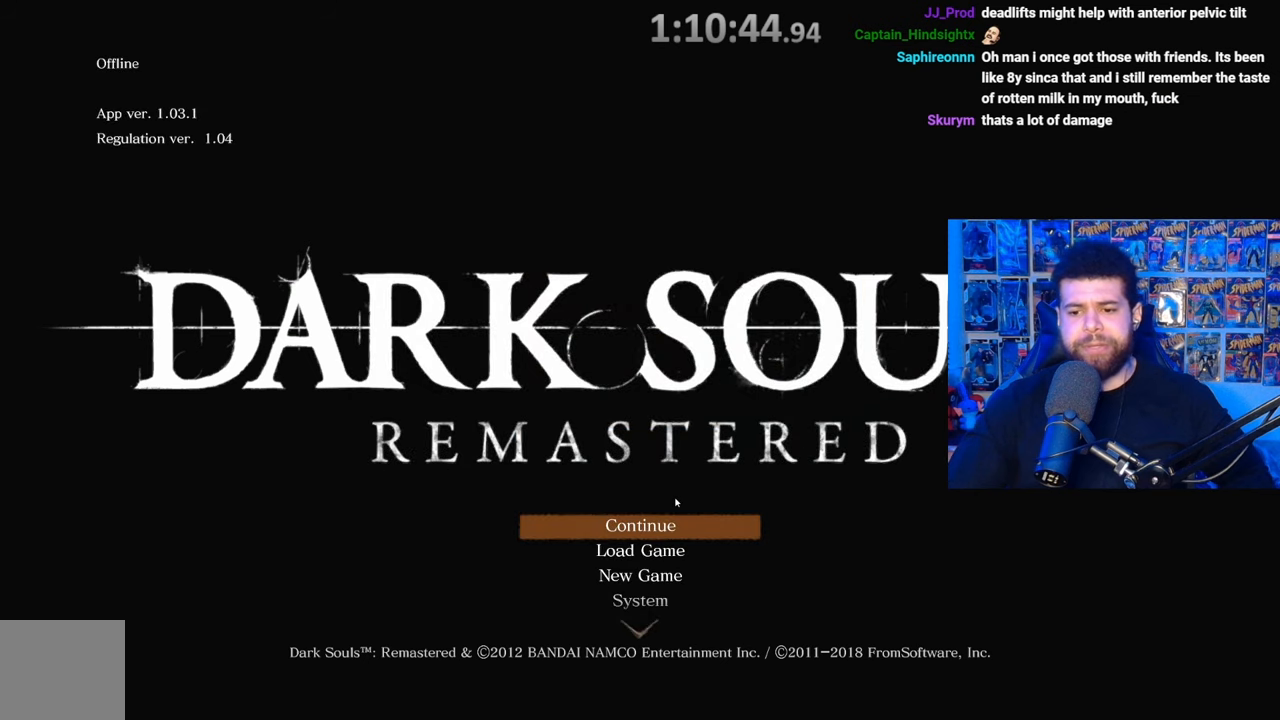
{"buttons": [], "left_stick": "center", "right_stick": "center", "events": []}
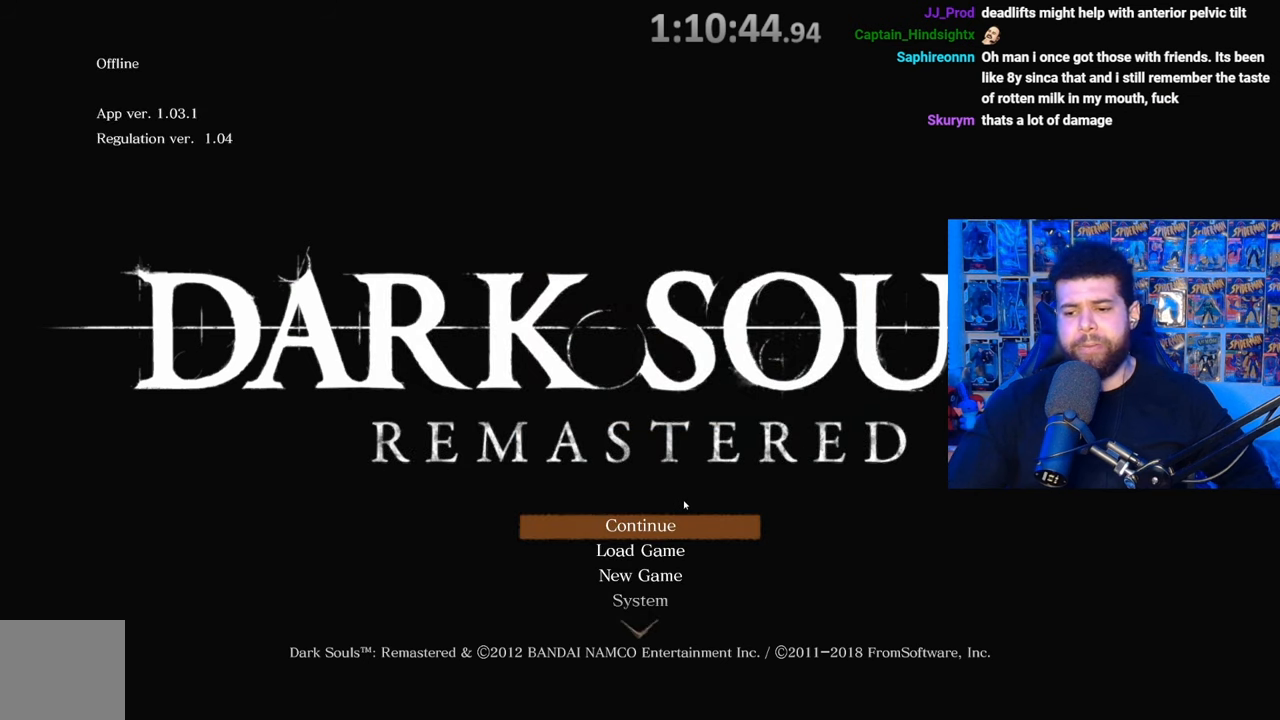
{"buttons": [], "left_stick": "center", "right_stick": "center", "events": [[117, "A", "down"], [217, "A", "up"]]}